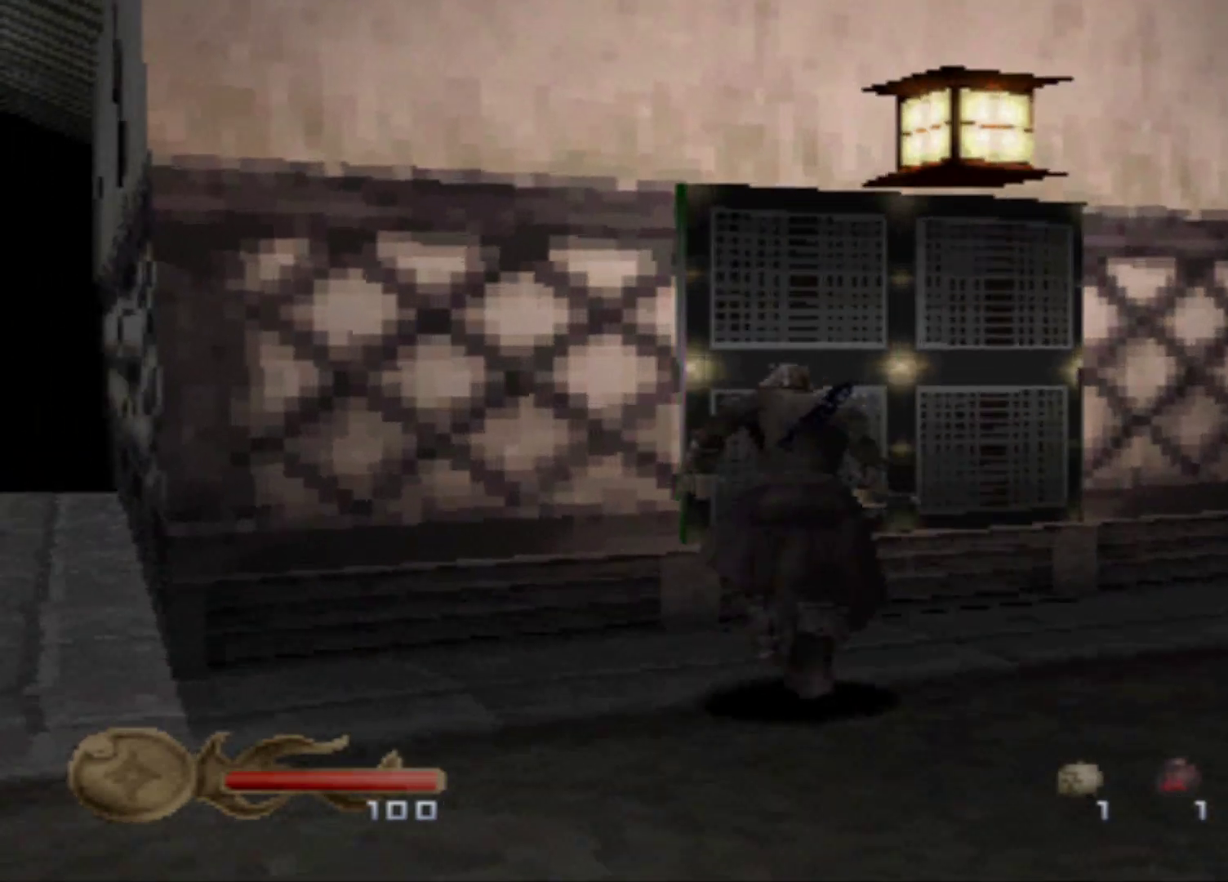
Gameplay with a controller (Xbox layout); each line is a JSON object with the inputs held at the frame after it. "events" lists button and stick changes between this image and that frame as [ms after this image, input, new state], when the widget could be followed in between. Not read: L3 R3 left_stick right_stick.
{"buttons": ["DPAD_UP"], "events": []}
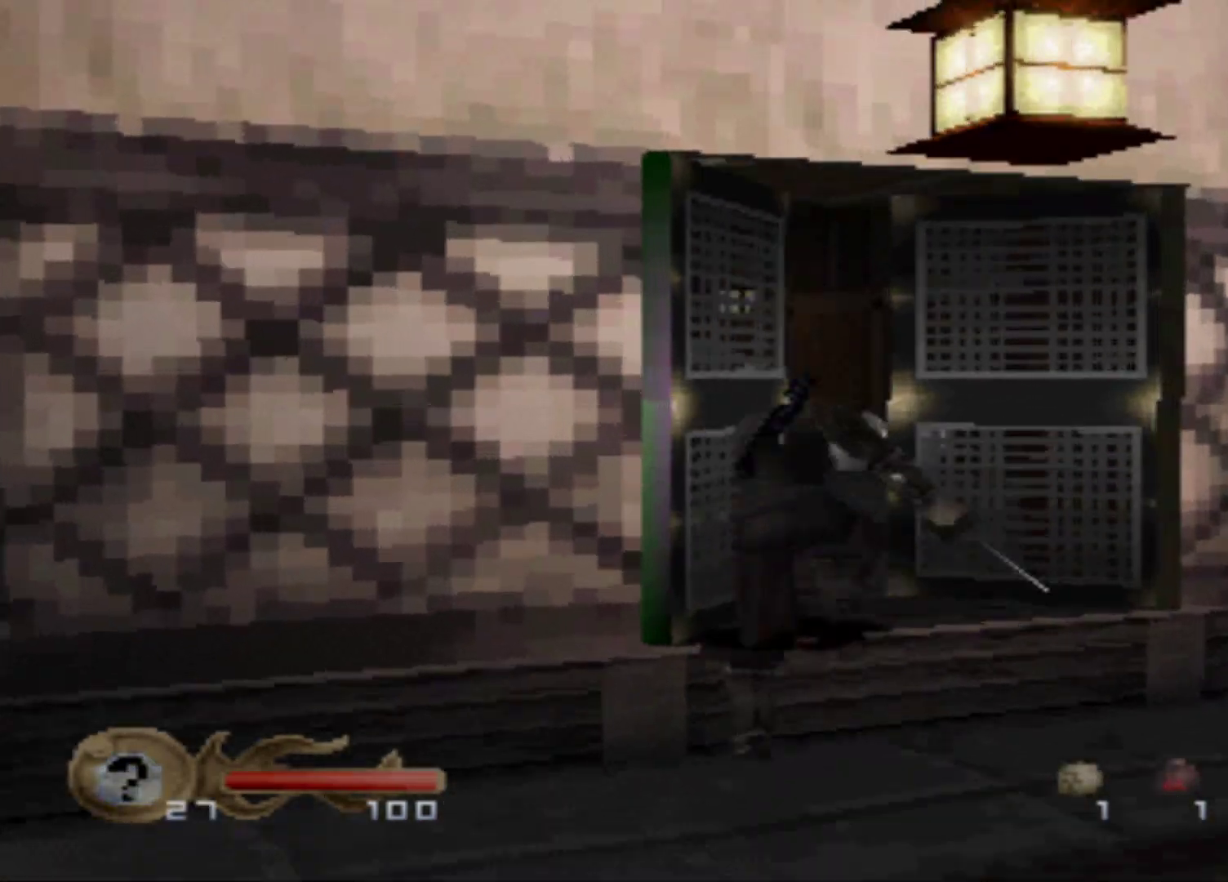
{"buttons": [], "events": [[184, "DPAD_UP", "up"]]}
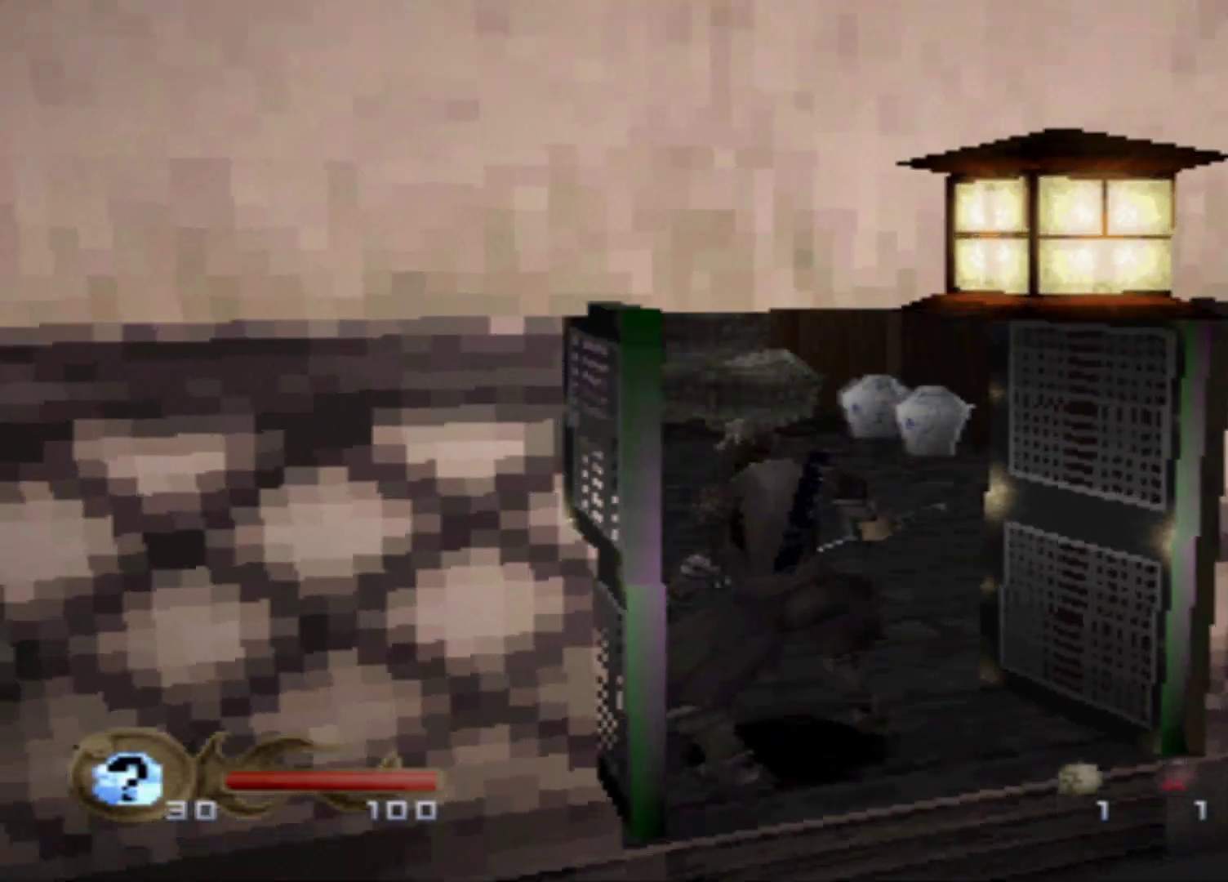
{"buttons": ["DPAD_UP"], "events": [[317, "DPAD_UP", "down"]]}
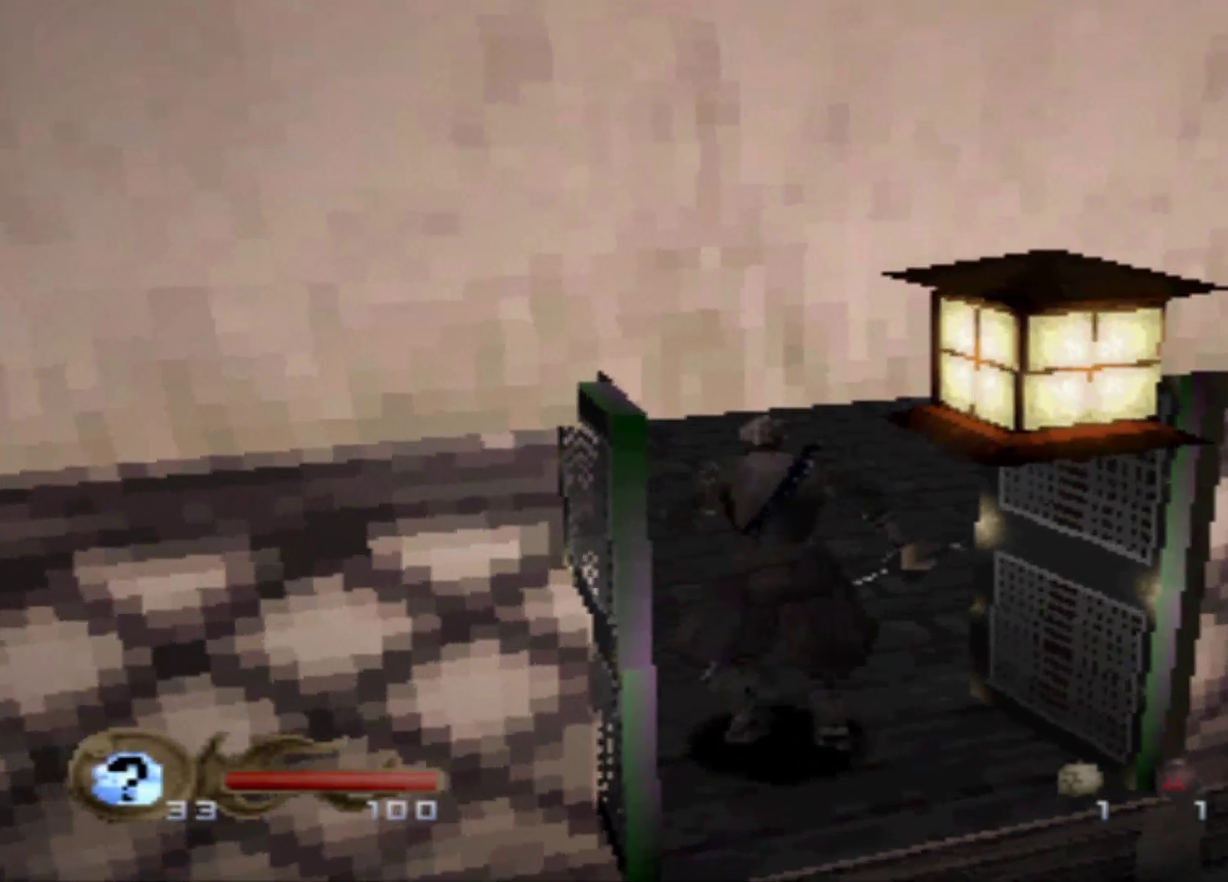
{"buttons": ["DPAD_UP"], "events": []}
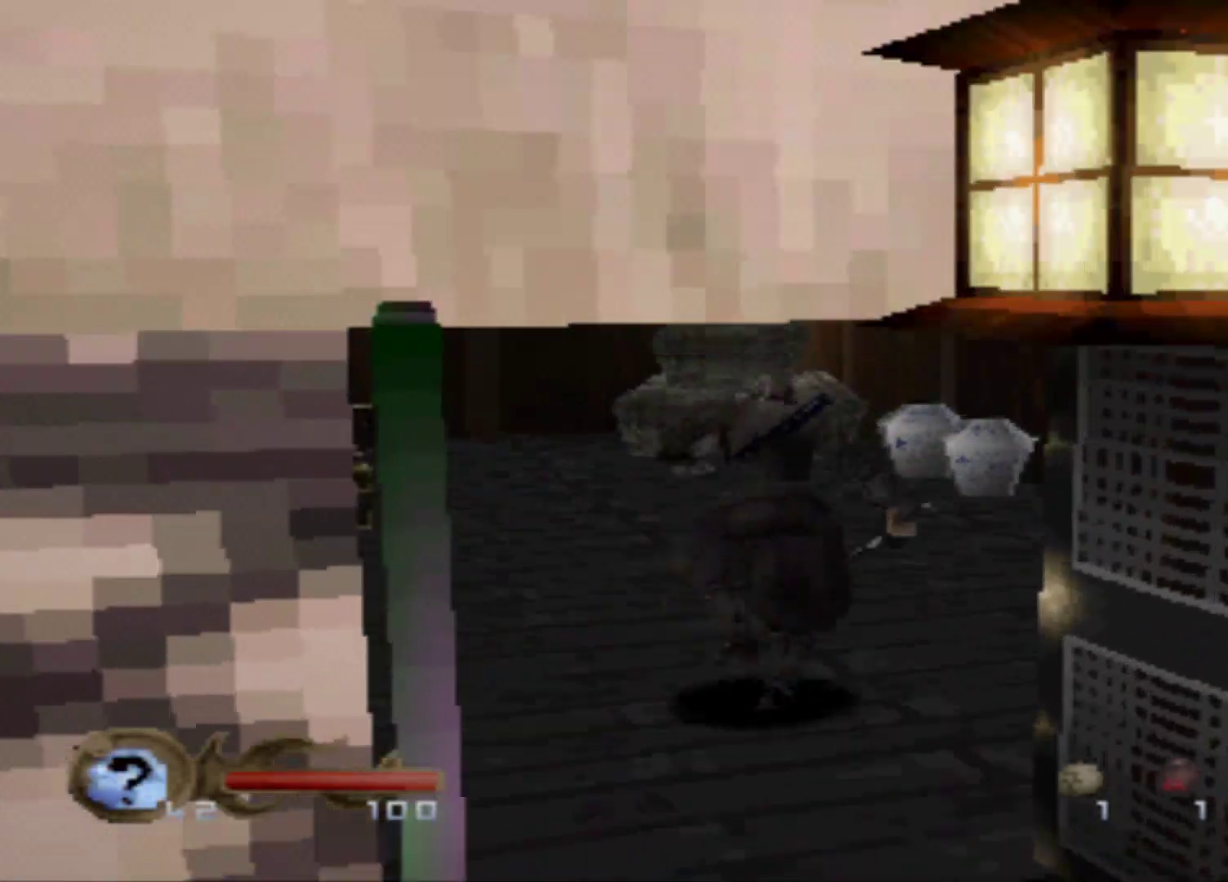
{"buttons": ["DPAD_LEFT"], "events": [[17, "DPAD_UP", "up"], [484, "DPAD_LEFT", "down"]]}
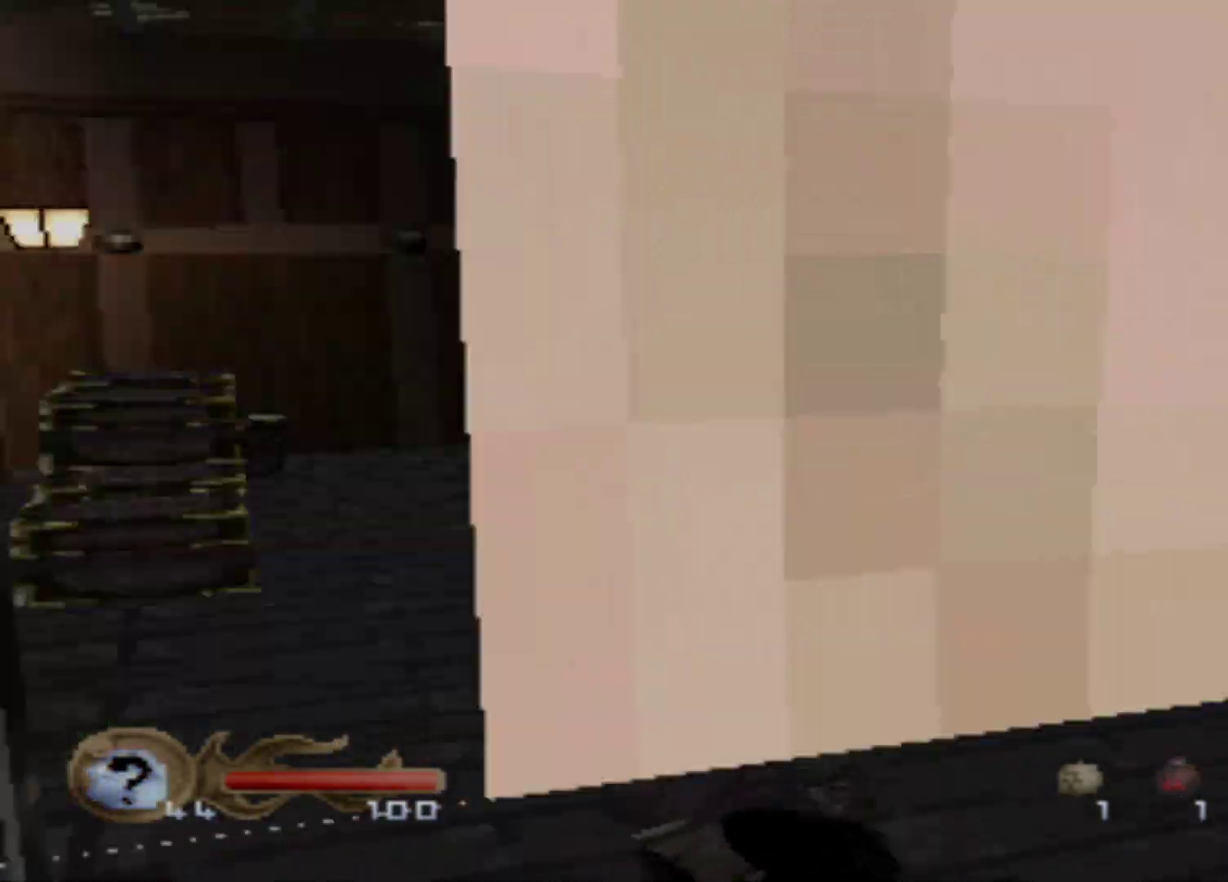
{"buttons": ["DPAD_UP"]}
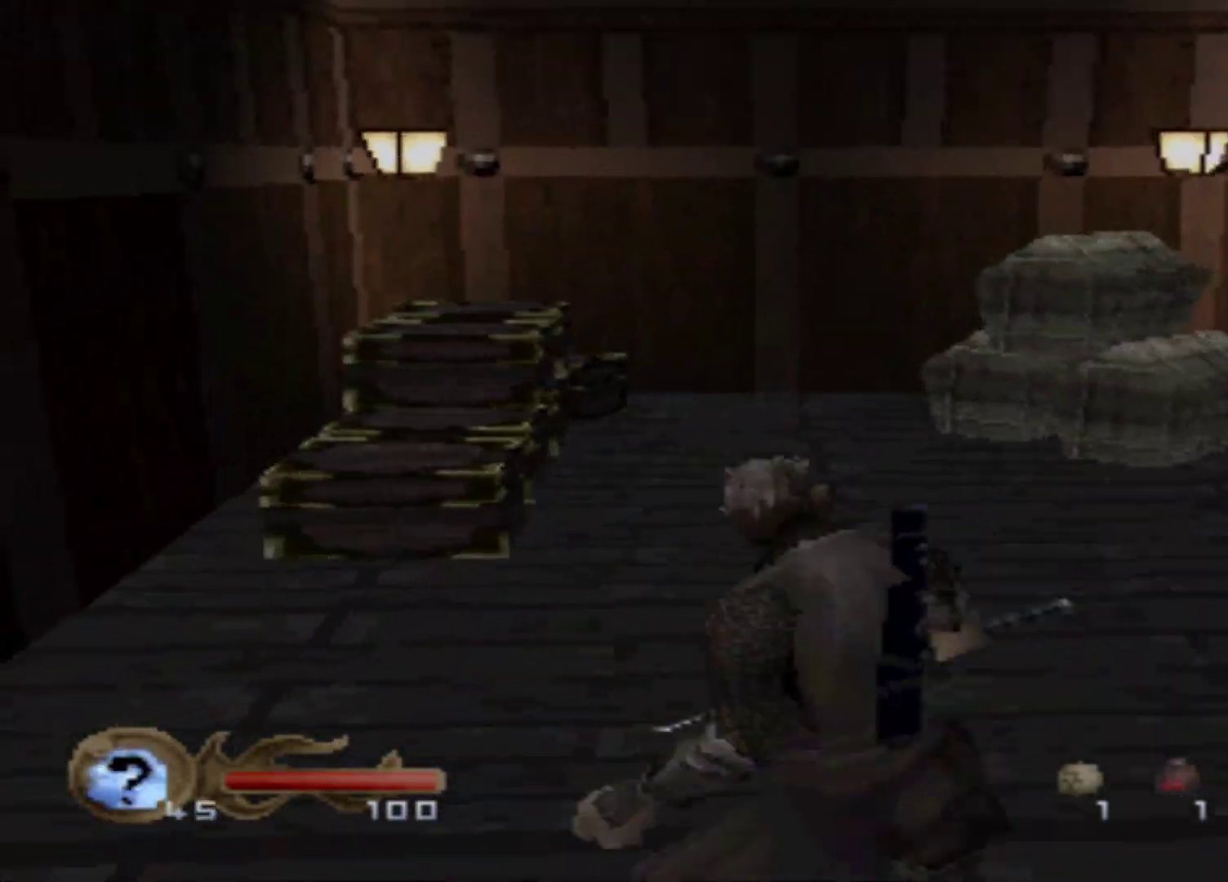
{"buttons": ["DPAD_UP"], "events": []}
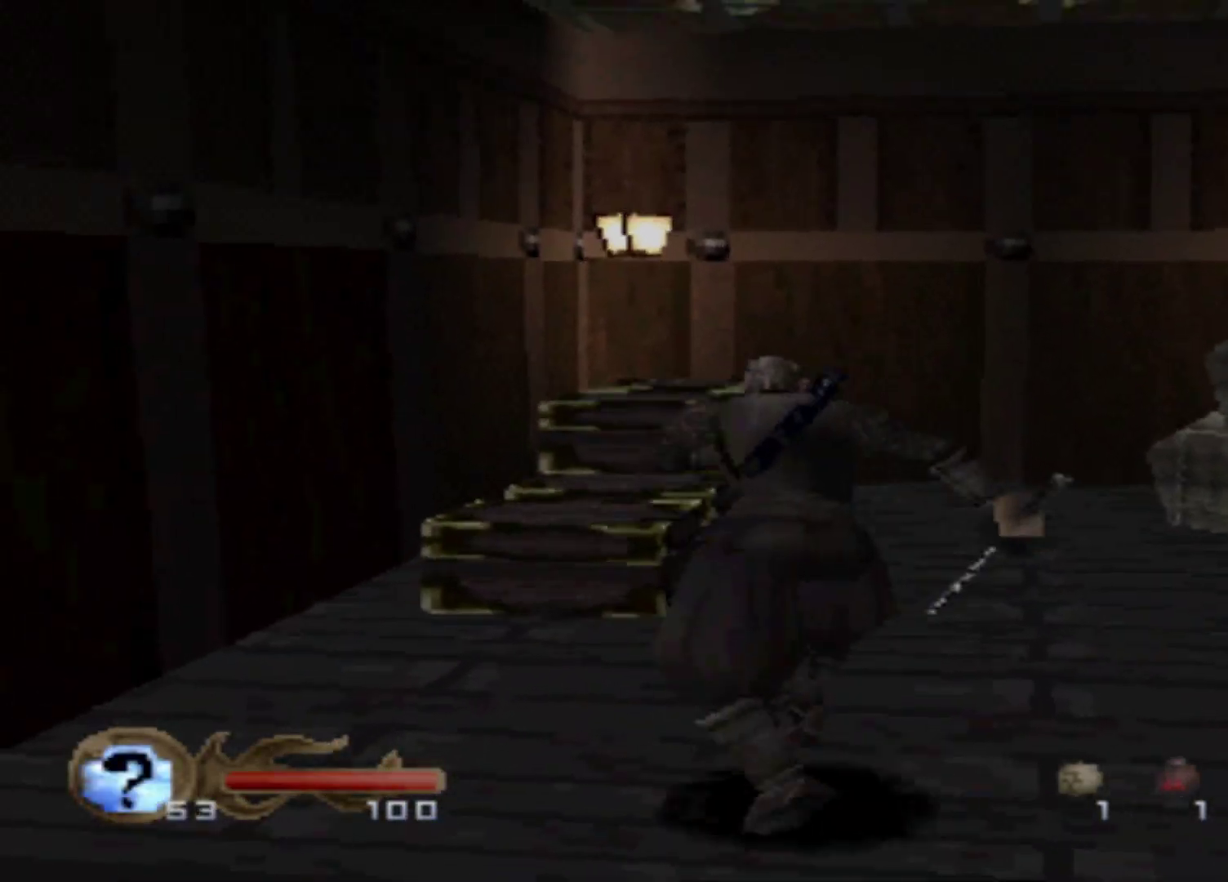
{"buttons": ["DPAD_RIGHT"], "events": [[166, "DPAD_RIGHT", "down"], [300, "DPAD_UP", "up"]]}
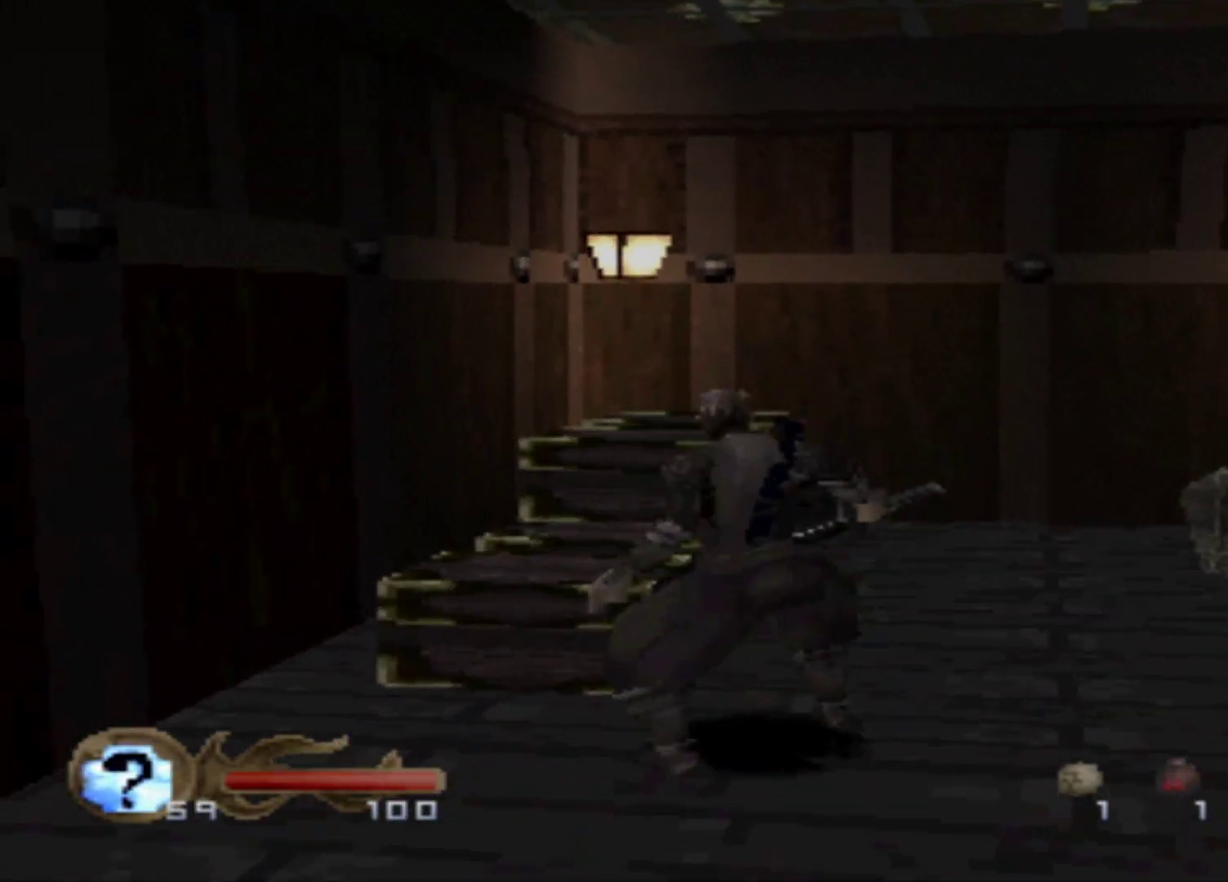
{"buttons": ["DPAD_RIGHT"], "events": []}